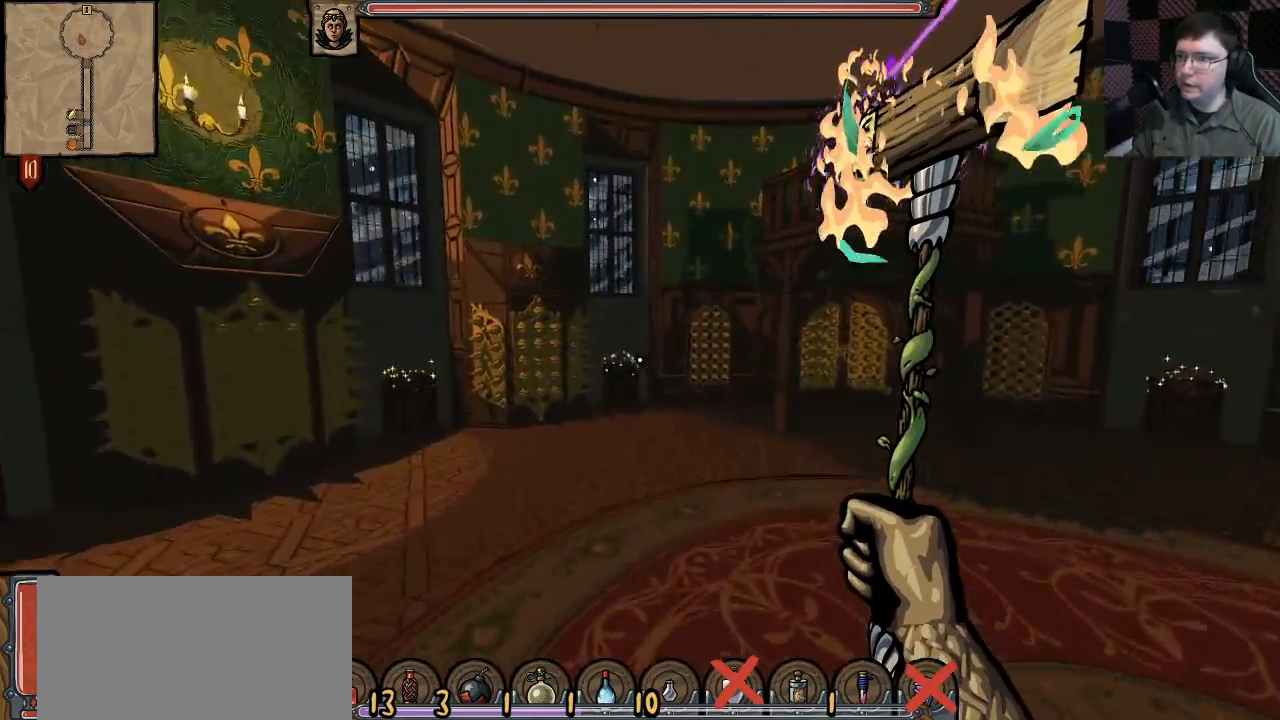
Gameplay with keyboard and mouse; each line is a JSON object with the keys and mouse buttons held at the frame after it. "events" lists presses ("down") and releases ("up") of "a", "ctrl", "d", "e", "q", "s", "shift", "space", "w", "mouse_left", "mouse_wheel", "mouse_right", "mouse_mb4" and "mouse_mb5" between this image and that frame as [ms after this image, input, new state], when the widget could be followed in between. "mouse_left", "mouse_wheel", "mouse_right", "mouse_mb4", "mouse_mb5" = the "left", "wheel", "right", "mb4", "mb5" buttons of the "mouse" list. No other keys are recorded. "wheel" means that the mouse wheel is clicked or scrolled. Mouse movement is not recorded.
{"keys": ["shift", "w"], "mouse": [], "events": []}
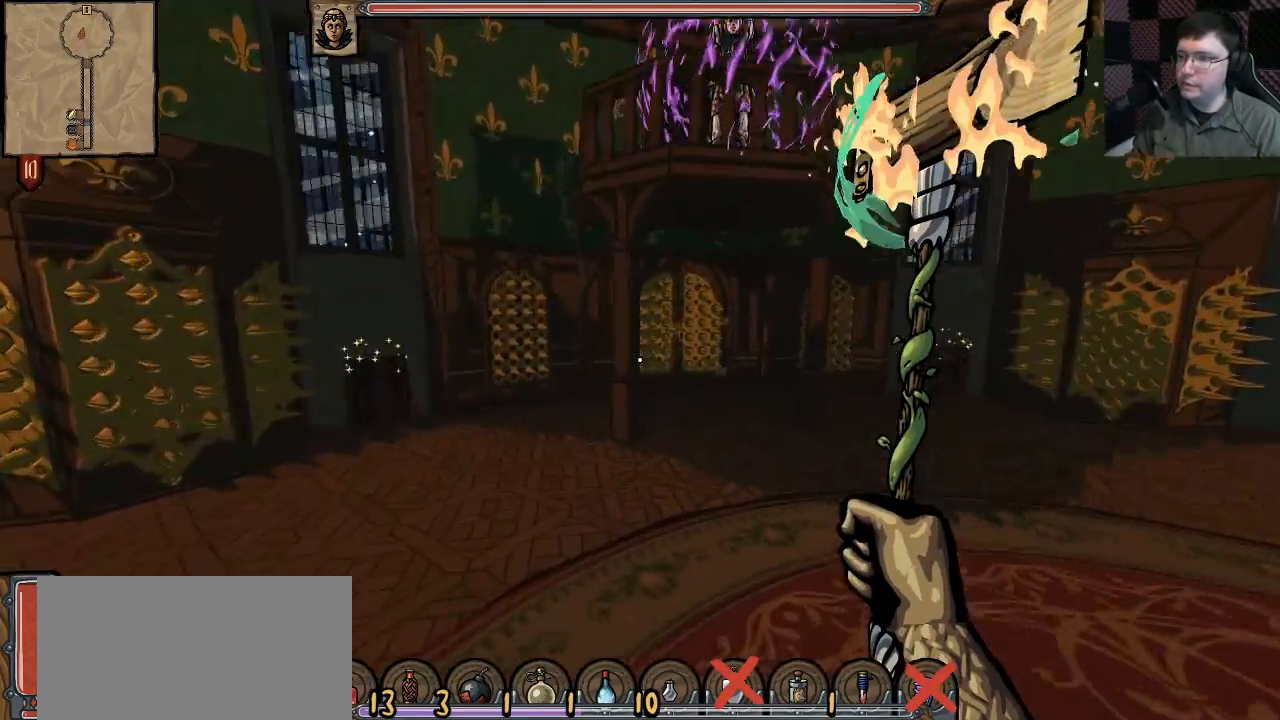
{"keys": ["a", "shift", "space", "w"], "mouse": [], "events": [[350, "a", "down"], [433, "space", "down"]]}
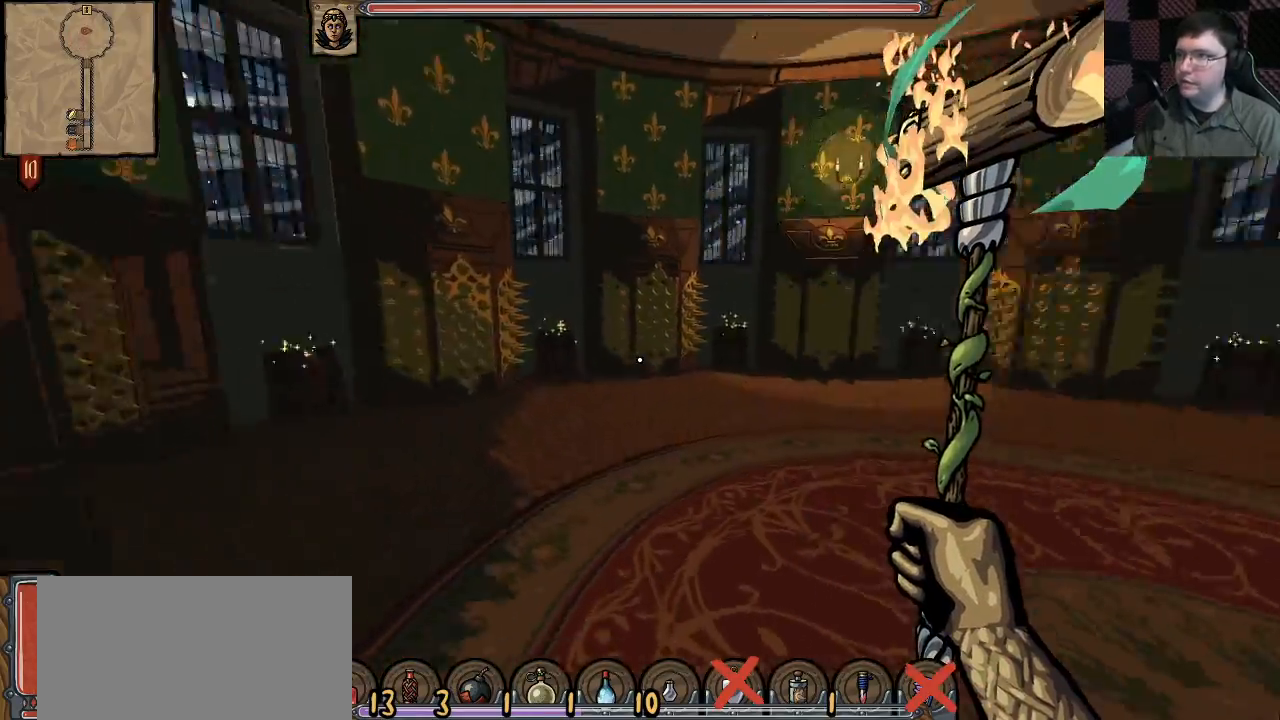
{"keys": ["a", "shift", "w"], "mouse": [], "events": [[117, "space", "up"]]}
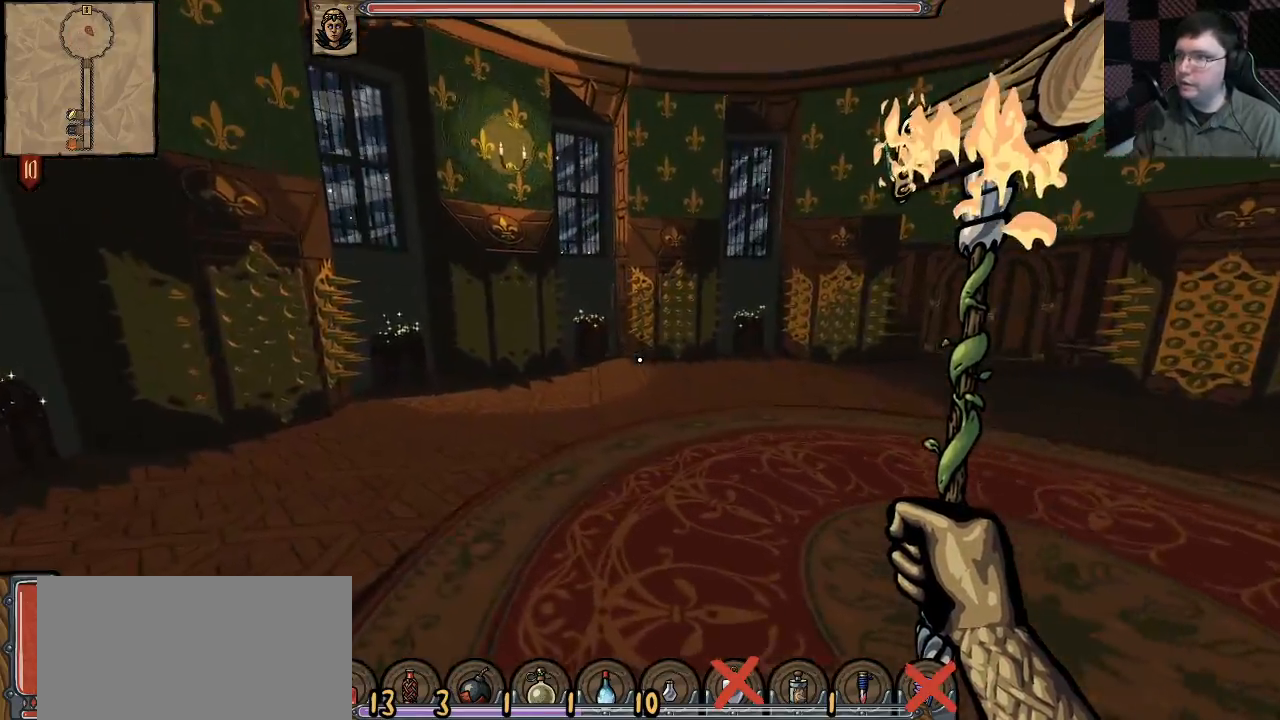
{"keys": ["a", "shift", "w"], "mouse": [], "events": []}
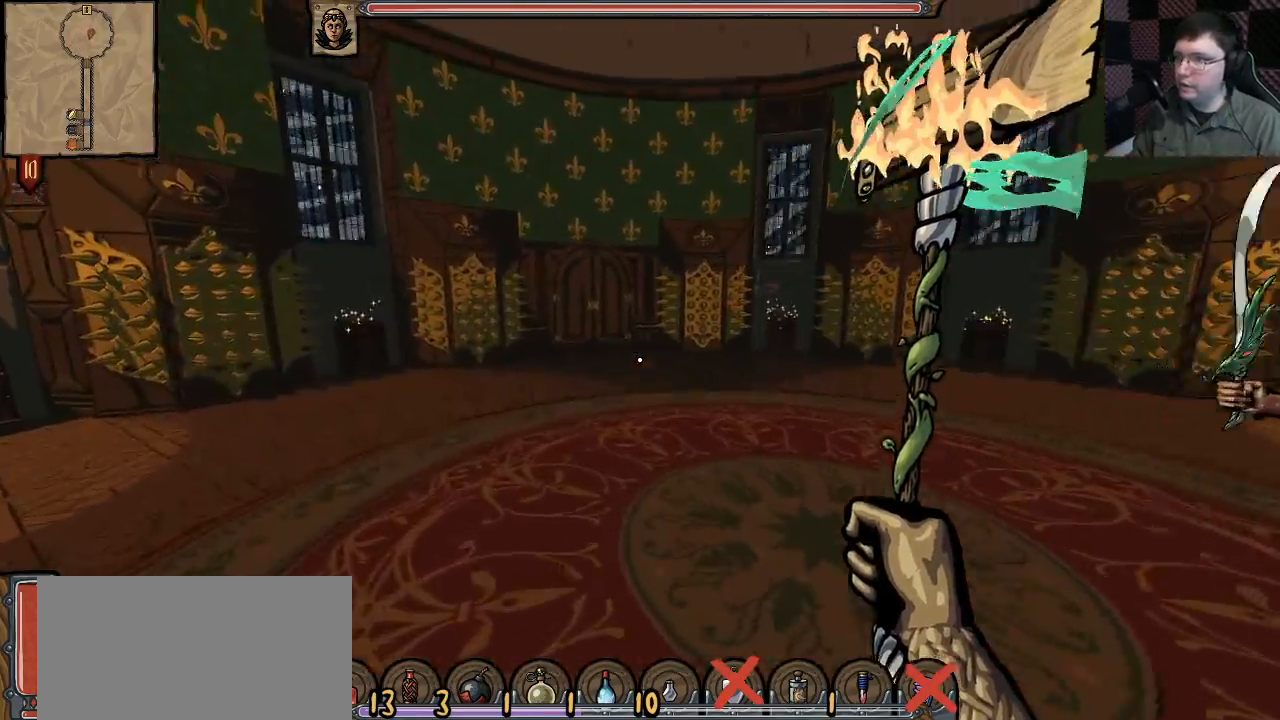
{"keys": ["a", "shift", "w"], "mouse": [], "events": [[83, "space", "down"], [250, "space", "up"]]}
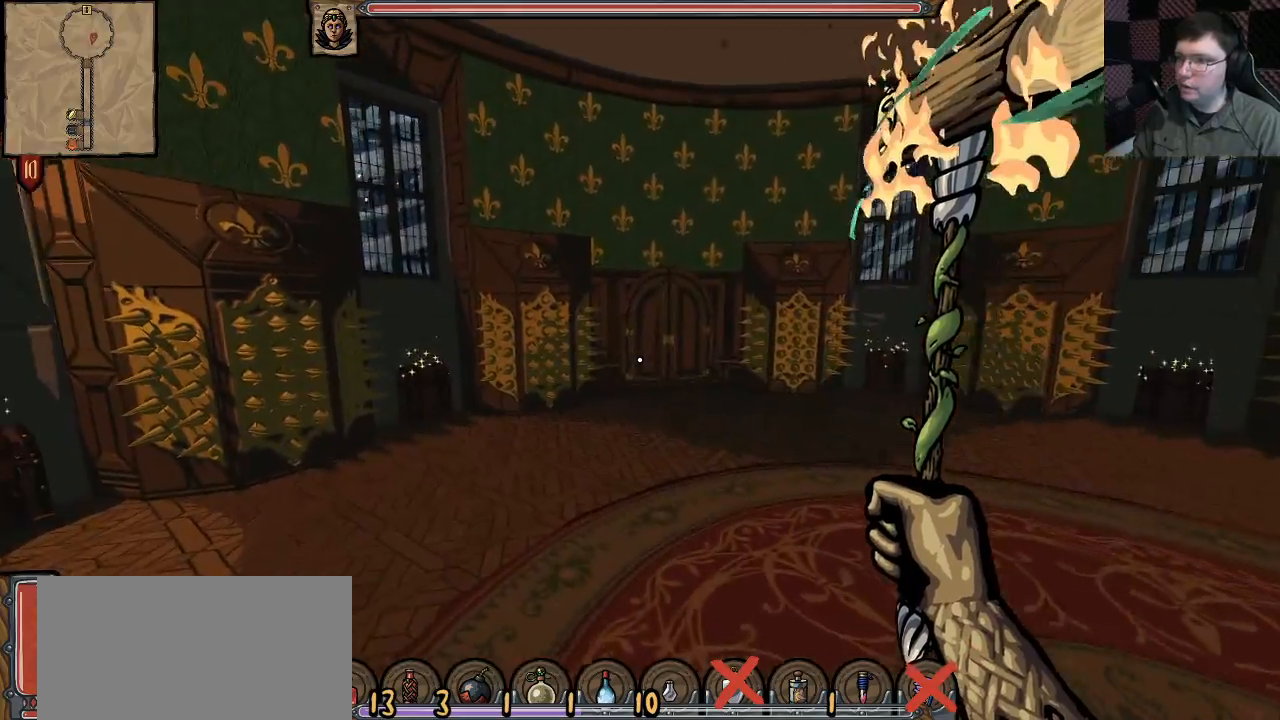
{"keys": ["shift", "space", "w"], "mouse": [], "events": [[67, "a", "up"], [467, "space", "down"]]}
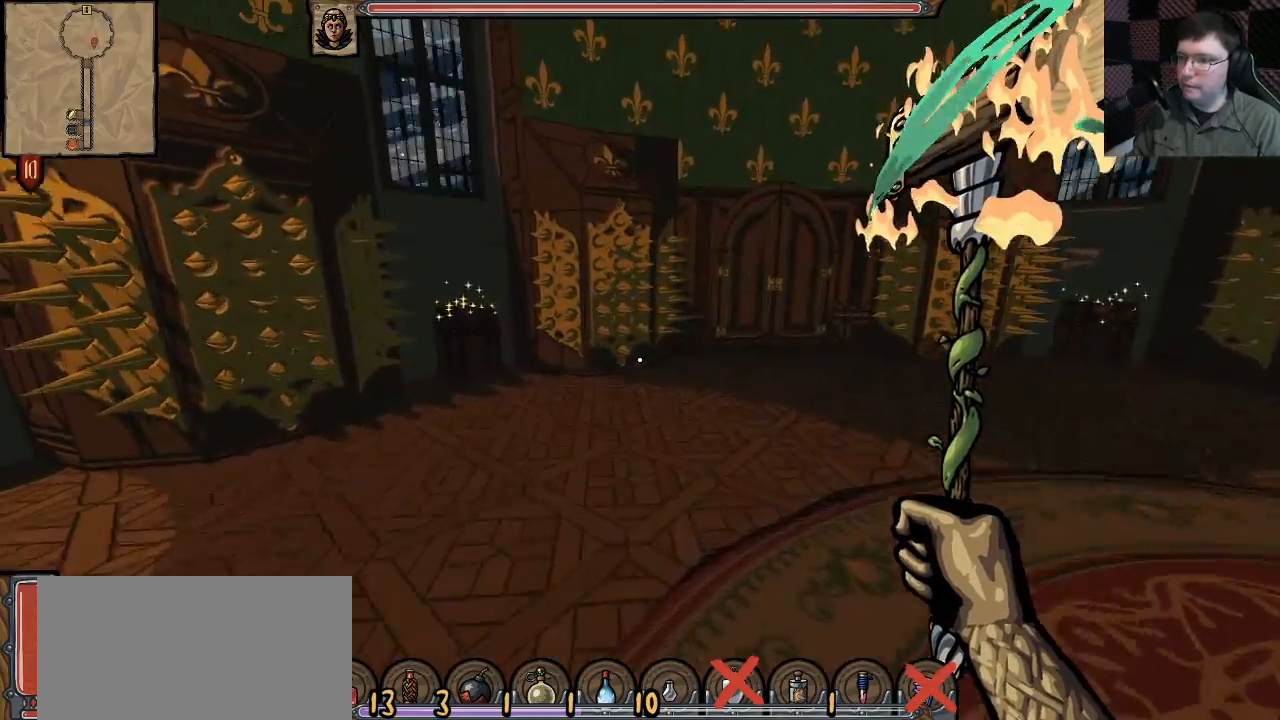
{"keys": ["shift", "w"], "mouse": [], "events": [[100, "space", "up"]]}
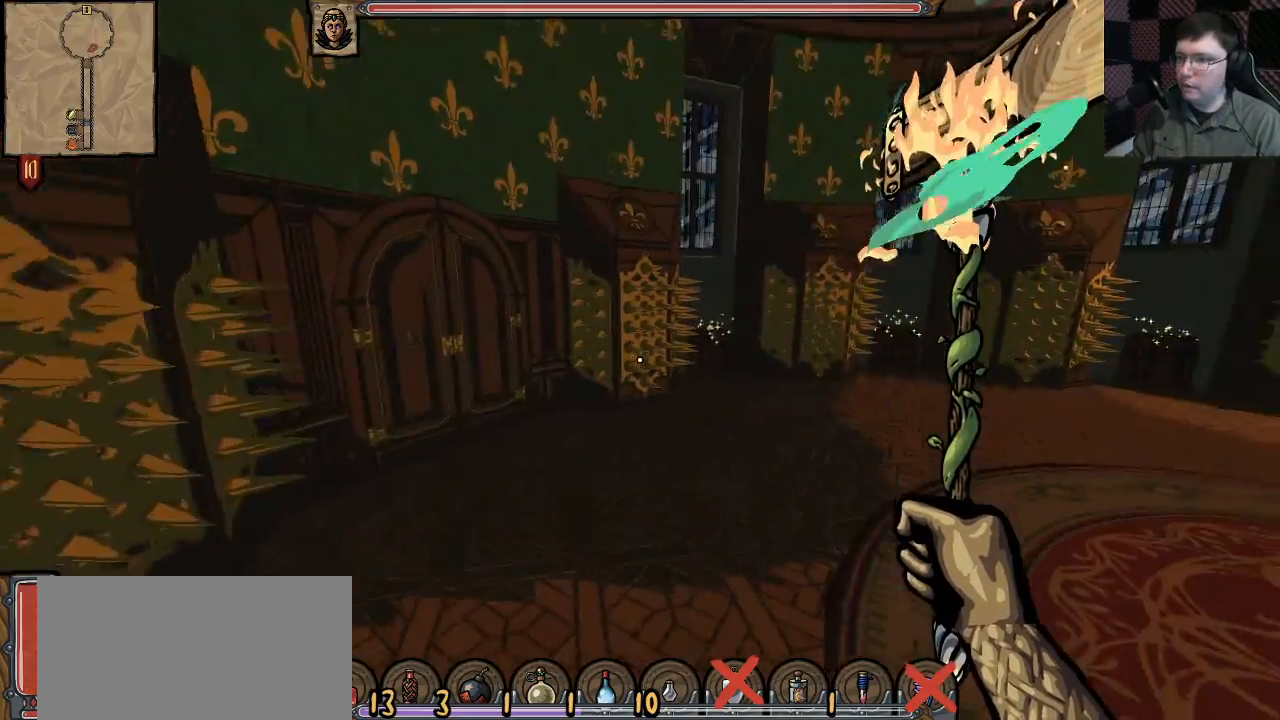
{"keys": ["shift", "w"], "mouse": [], "events": [[350, "space", "down"], [467, "space", "up"]]}
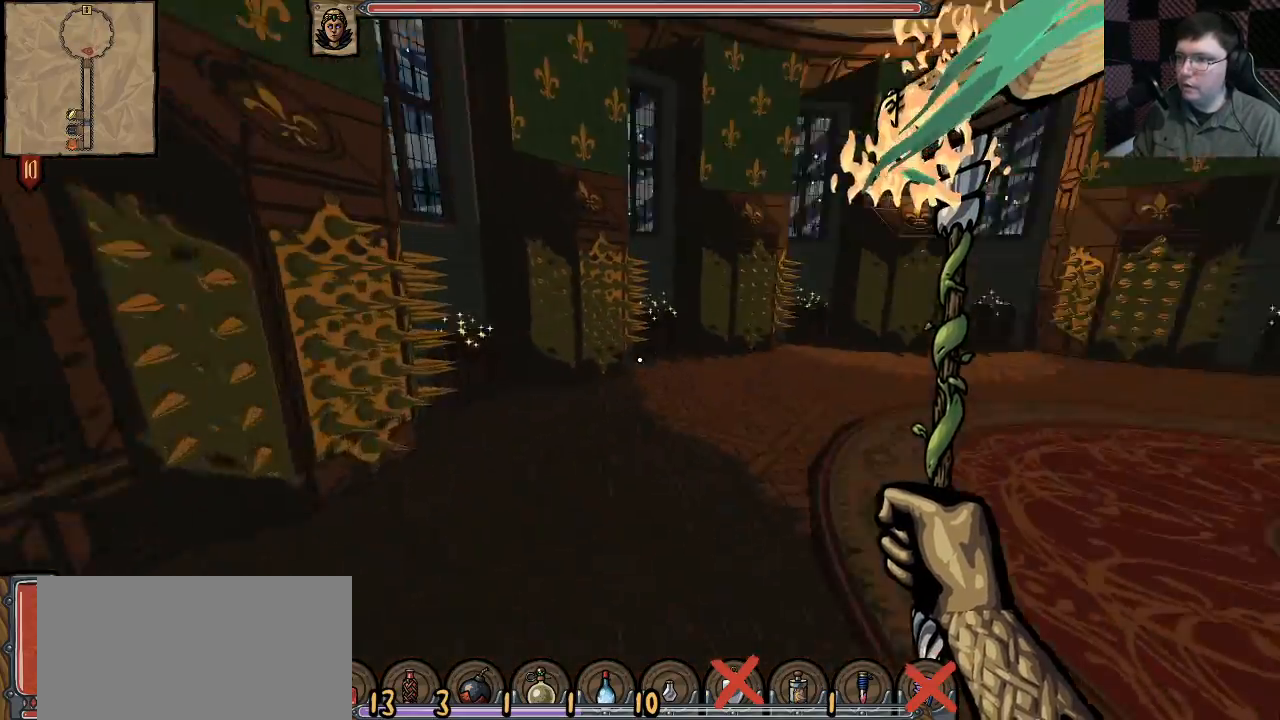
{"keys": ["shift", "w"], "mouse": [], "events": []}
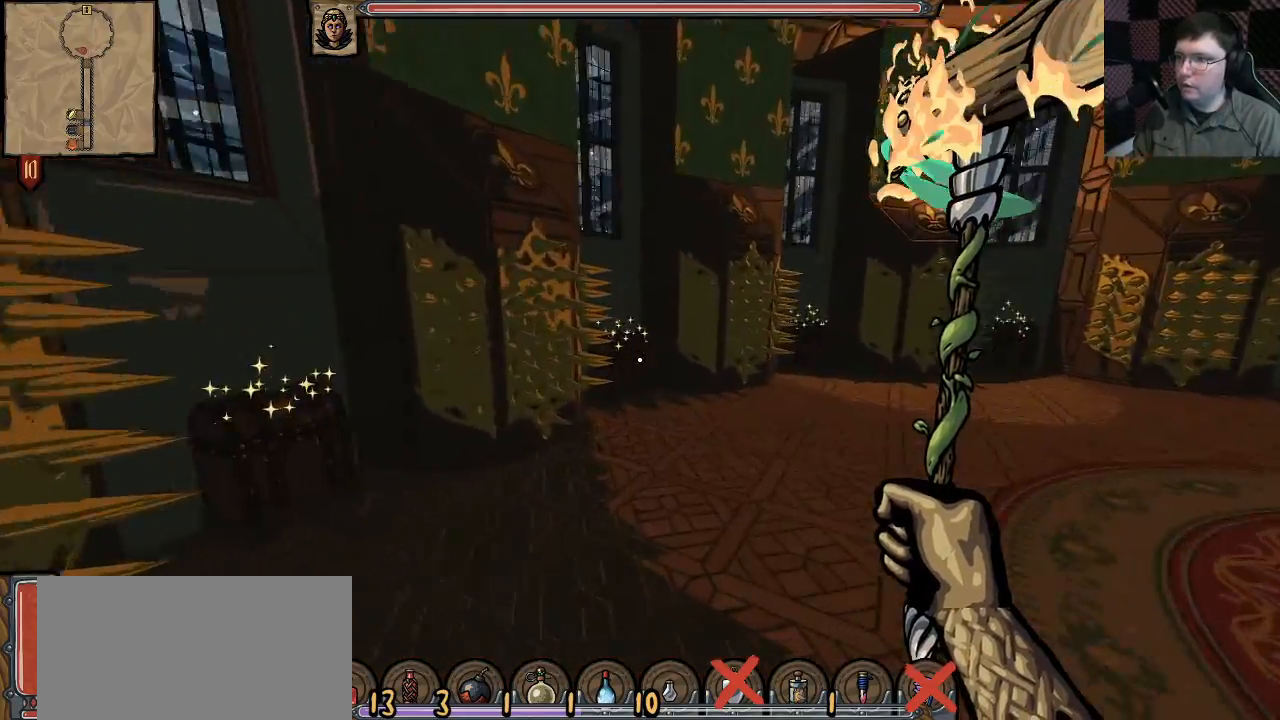
{"keys": ["shift", "w"], "mouse": [], "events": [[250, "space", "down"], [400, "space", "up"]]}
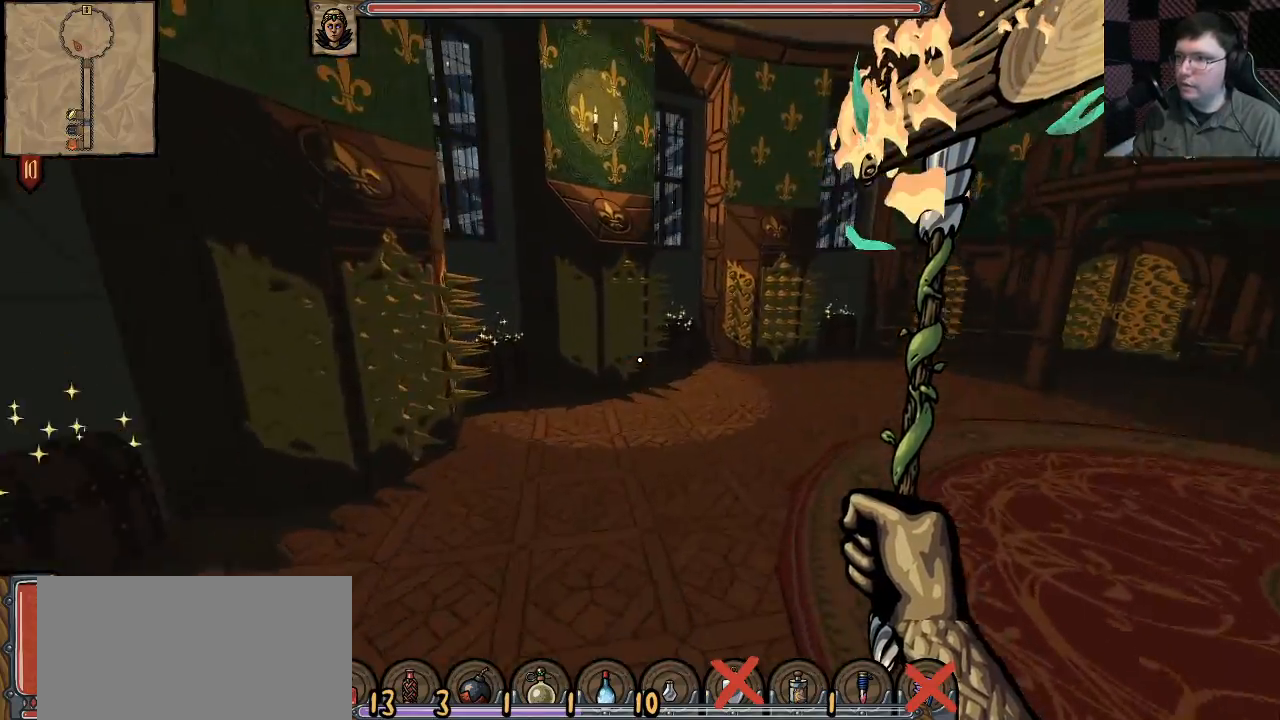
{"keys": ["shift", "w"], "mouse": [], "events": []}
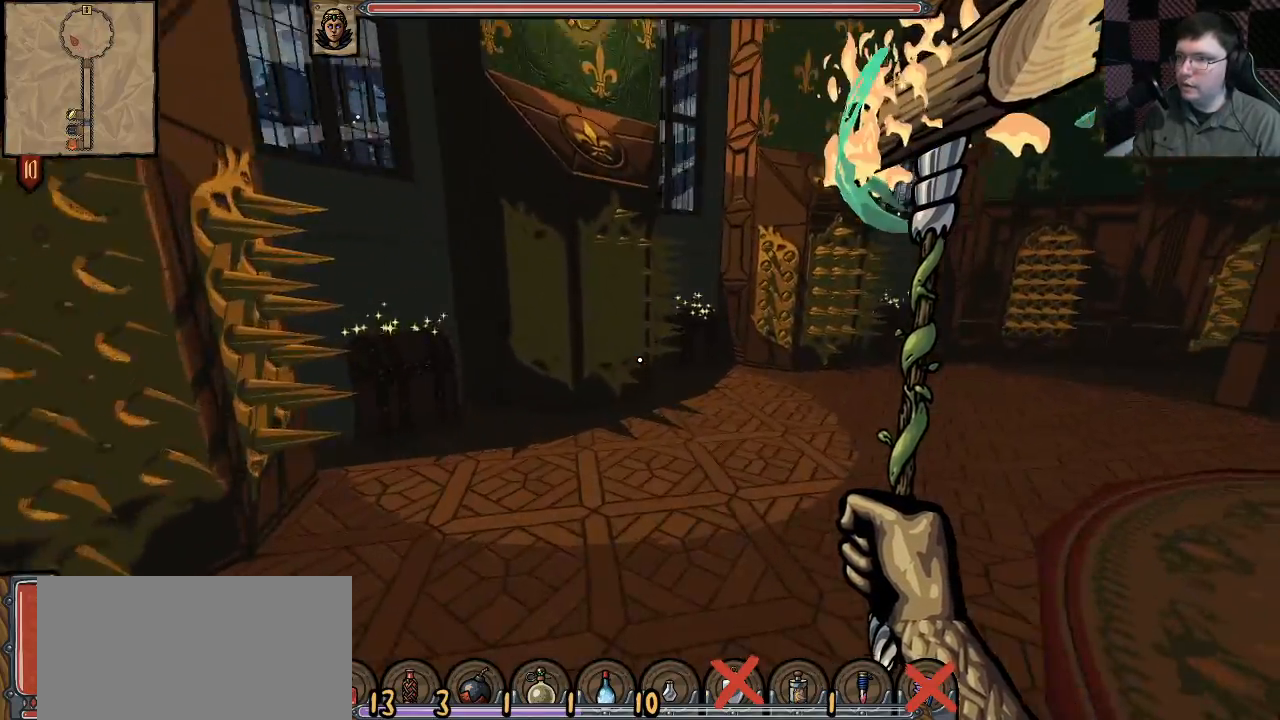
{"keys": ["a", "shift", "w"], "mouse": [], "events": [[267, "a", "down"]]}
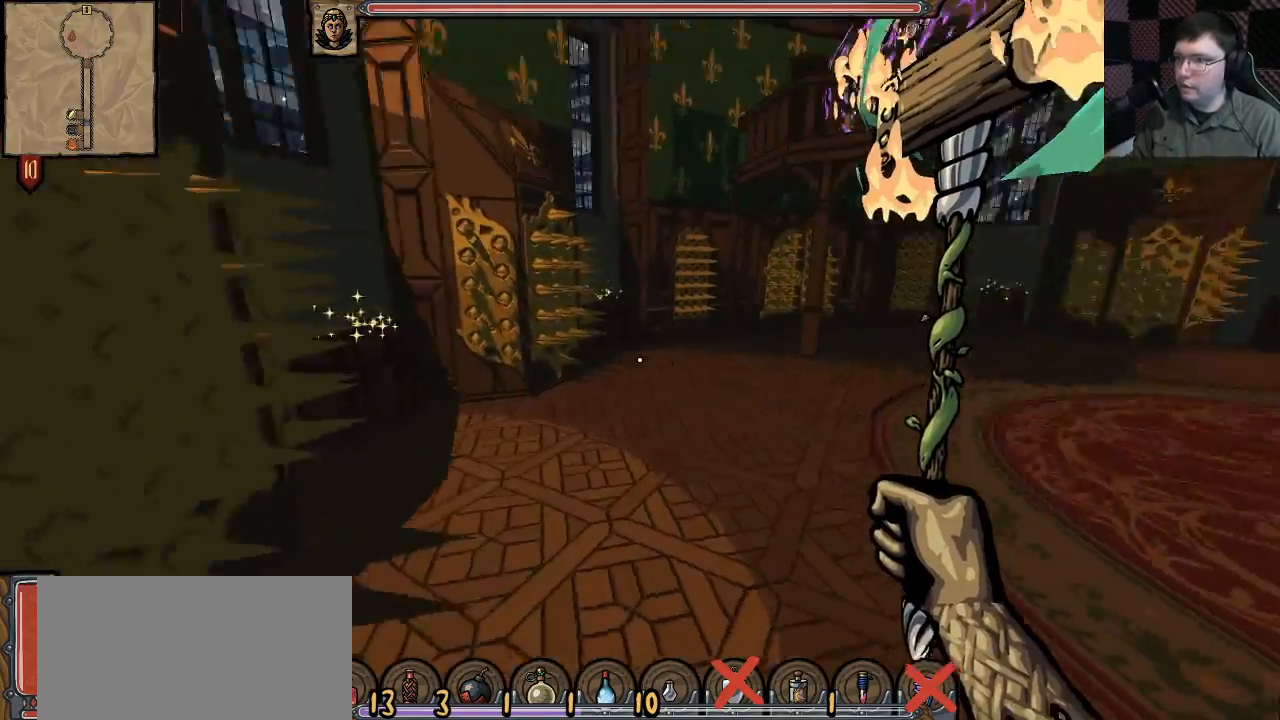
{"keys": ["s"], "mouse": ["right"], "events": [[50, "w", "up"], [83, "shift", "up"], [300, "mouse_right", "down"], [333, "a", "up"], [383, "s", "down"]]}
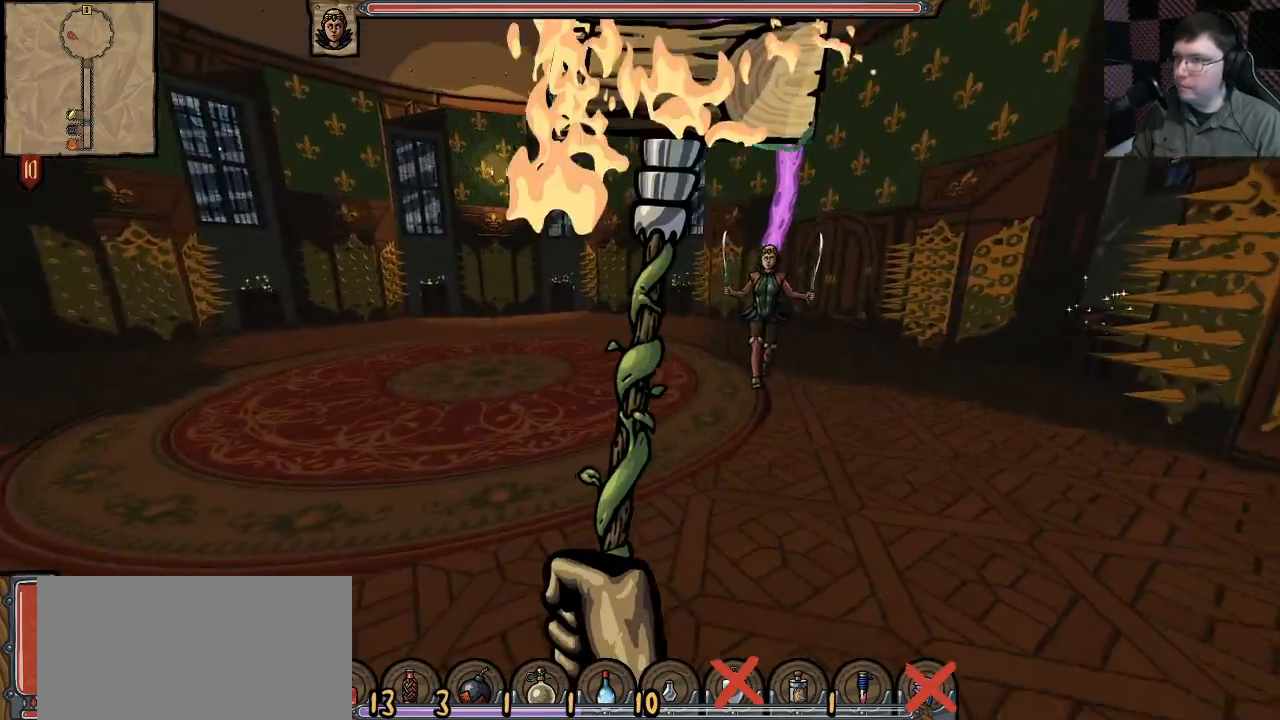
{"keys": [], "mouse": ["right"], "events": [[50, "s", "up"]]}
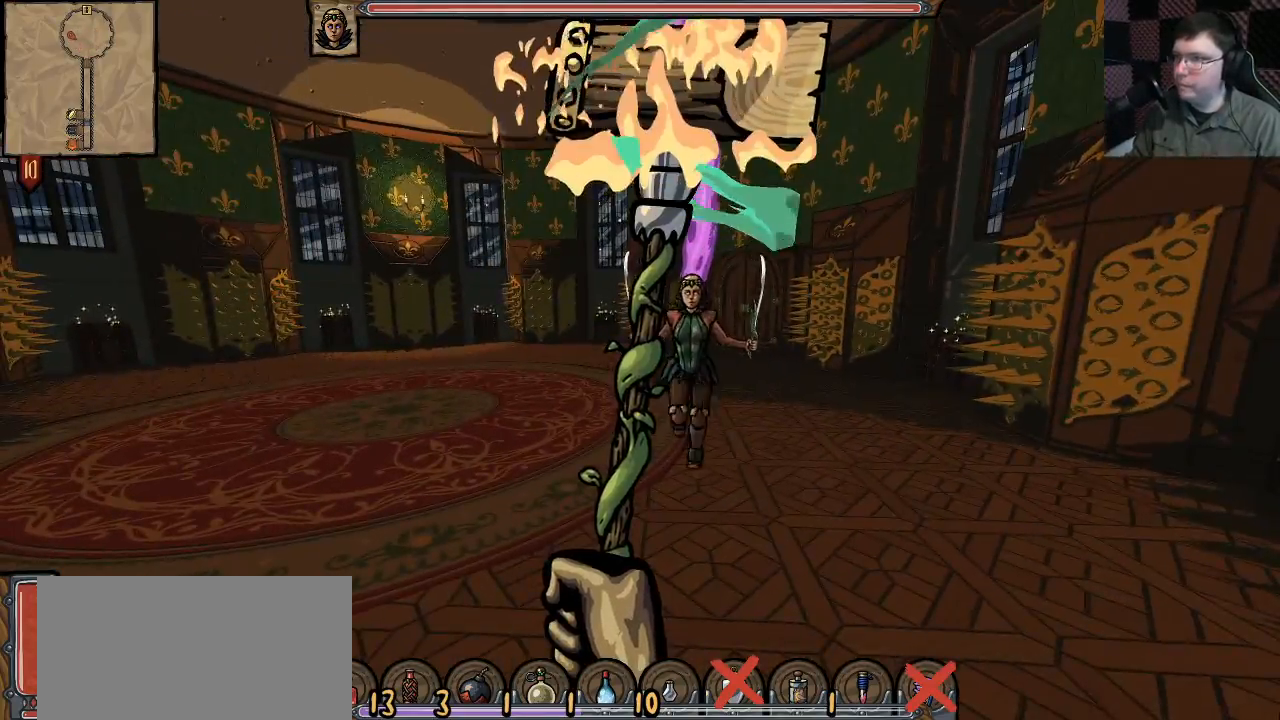
{"keys": [], "mouse": ["right"], "events": [[217, "a", "down"], [367, "a", "up"]]}
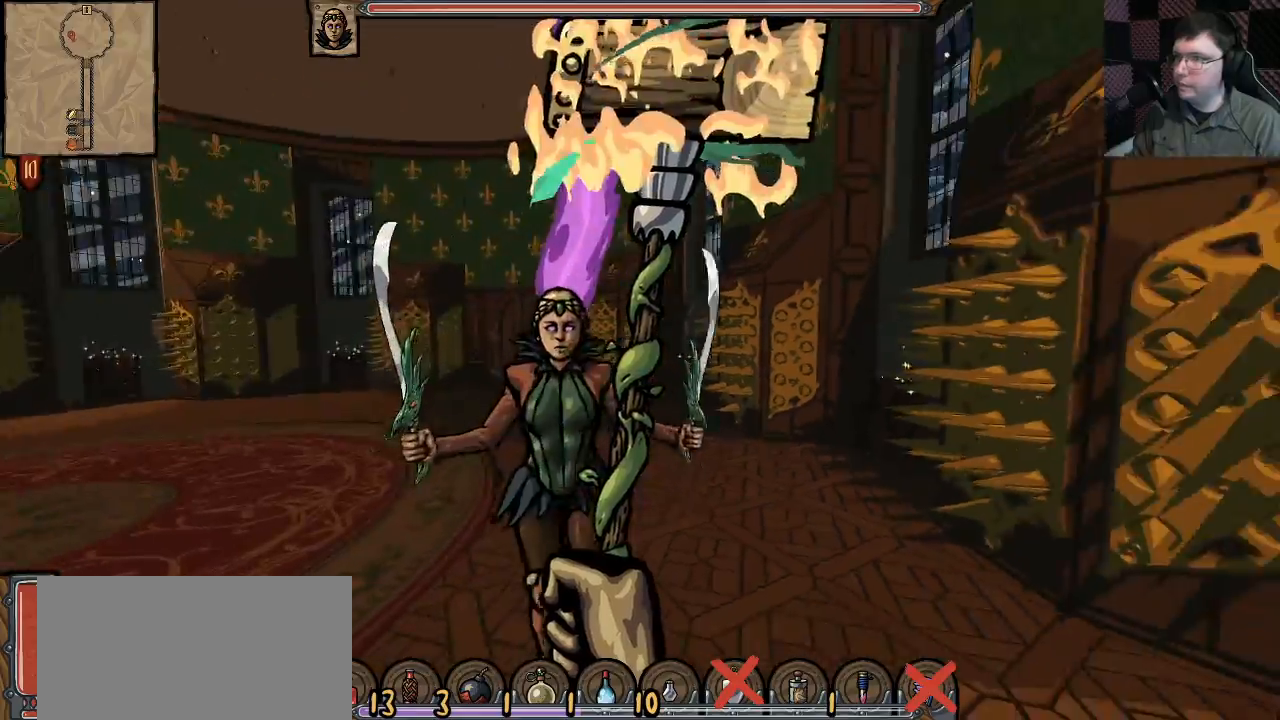
{"keys": ["a", "s"], "mouse": ["right"], "events": [[33, "a", "down"], [367, "s", "down"]]}
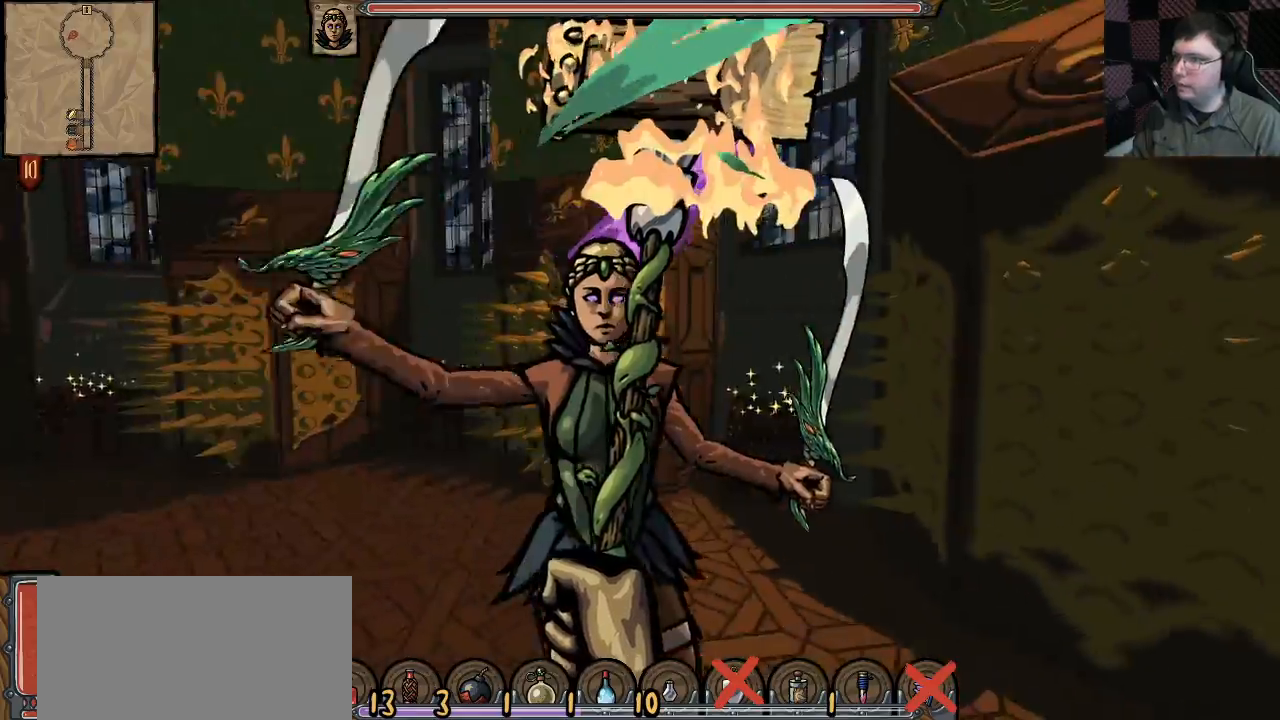
{"keys": ["a", "w"], "mouse": ["right"], "events": [[183, "s", "up"], [283, "a", "up"], [350, "a", "down"], [467, "w", "down"]]}
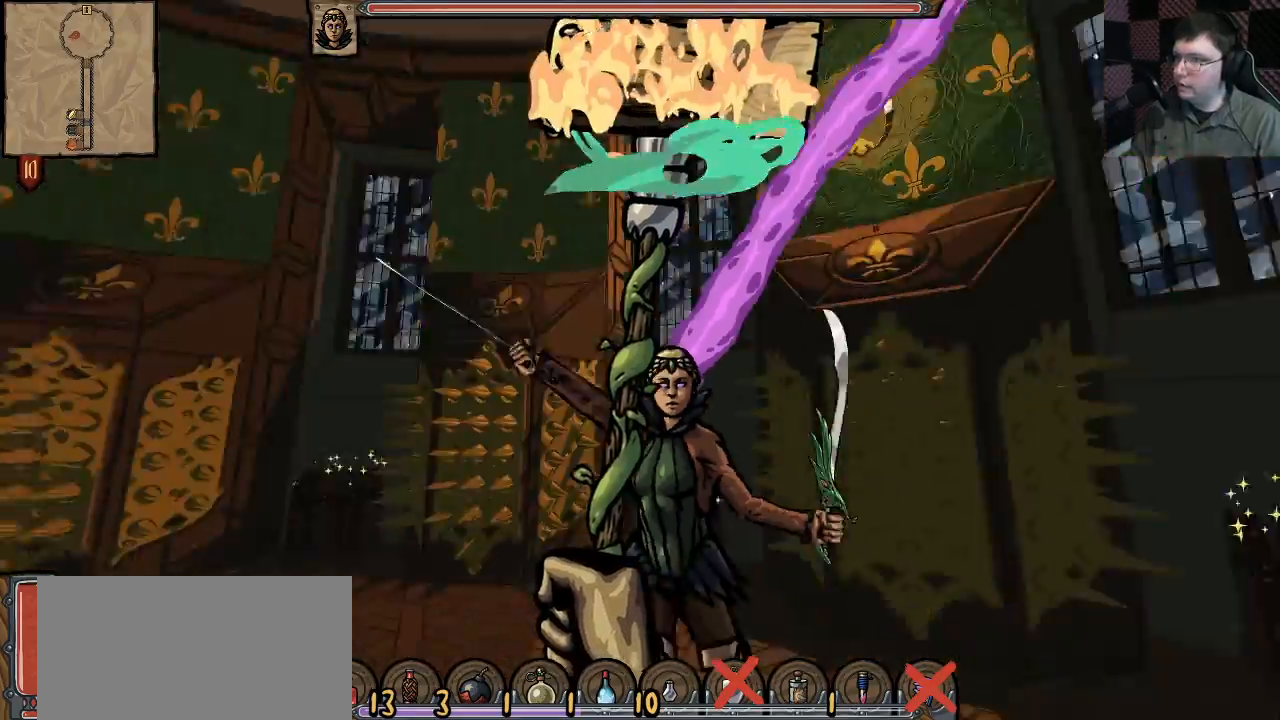
{"keys": ["w"], "mouse": [], "events": [[33, "a", "up"], [467, "mouse_right", "up"]]}
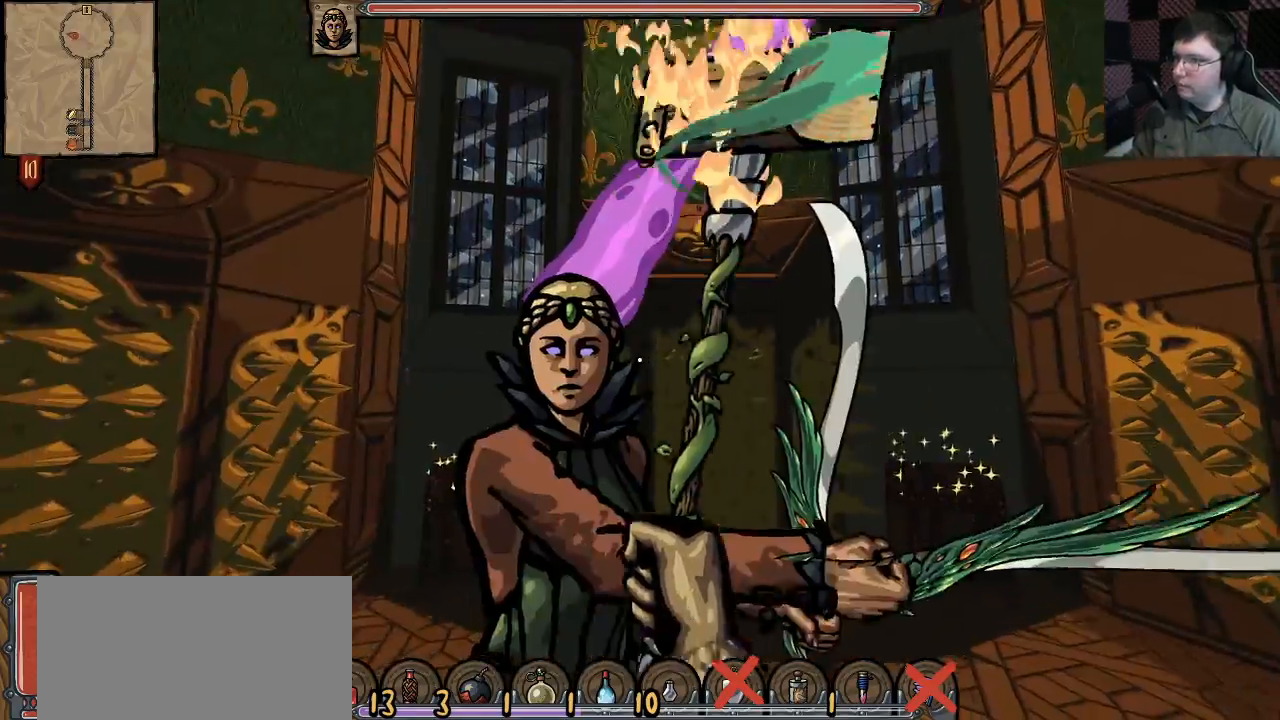
{"keys": ["a", "w"], "mouse": [], "events": [[300, "a", "down"]]}
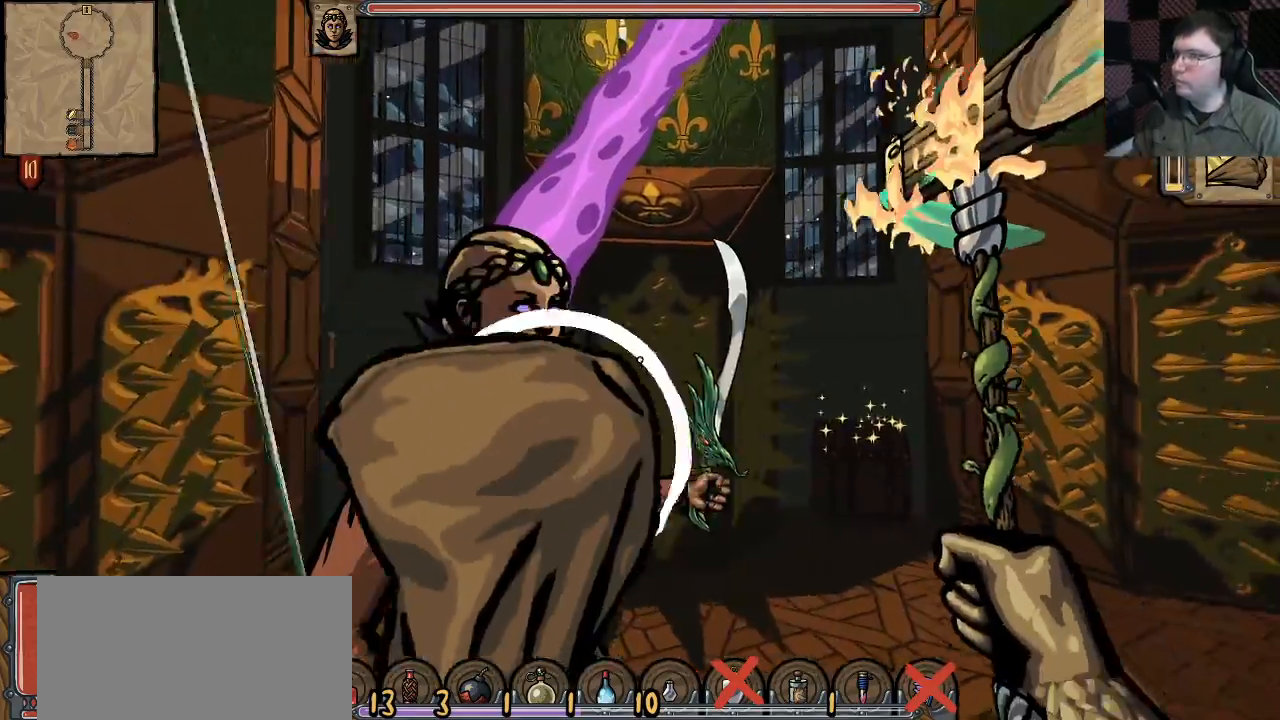
{"keys": ["s"], "mouse": ["right"], "events": [[117, "a", "up"], [183, "a", "down"], [267, "w", "up"], [450, "a", "up"], [500, "mouse_right", "down"], [500, "s", "down"]]}
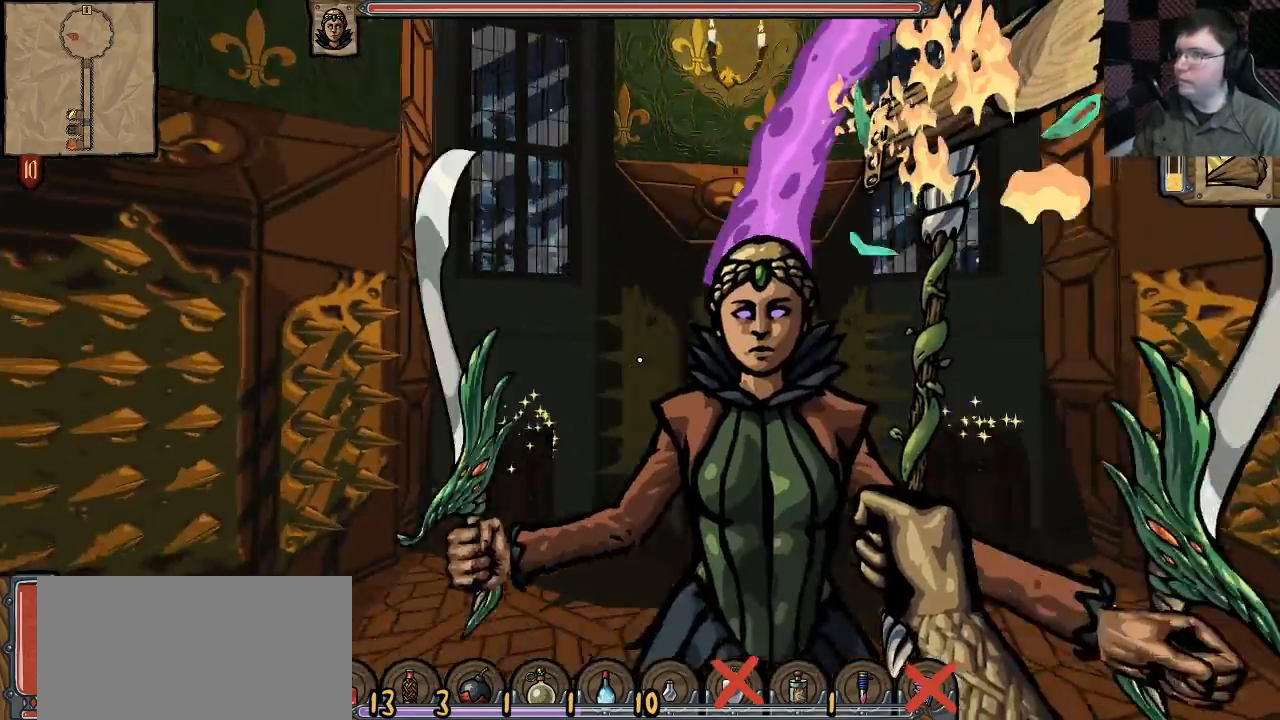
{"keys": ["s"], "mouse": ["right"], "events": [[100, "s", "up"], [167, "s", "down"]]}
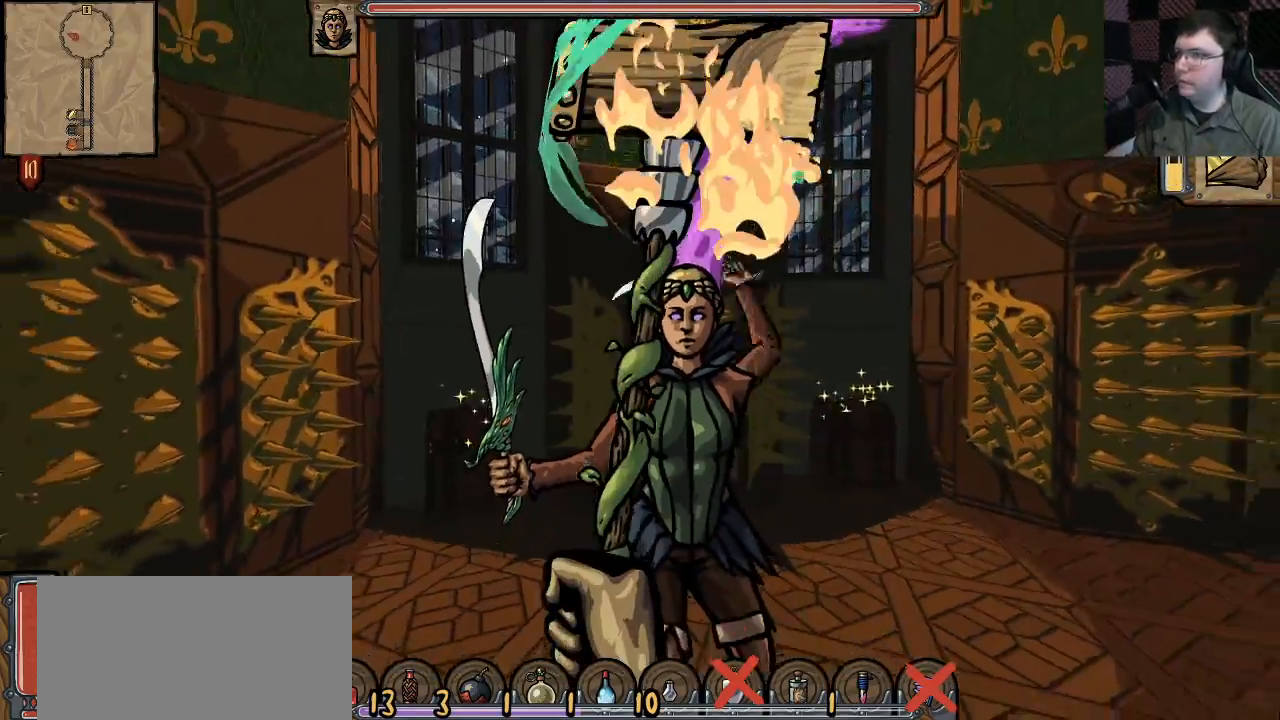
{"keys": [], "mouse": ["right"], "events": [[50, "d", "down"], [133, "d", "up"], [500, "s", "up"]]}
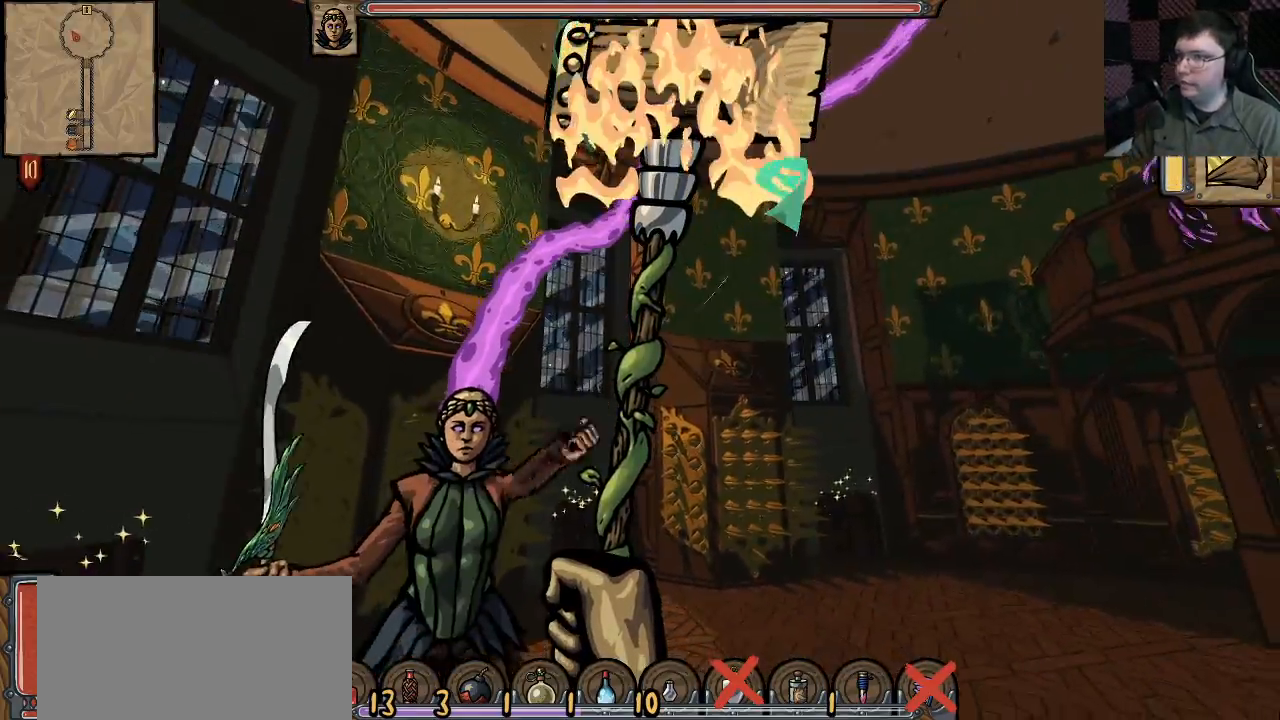
{"keys": ["d"], "mouse": ["right"], "events": [[100, "w", "down"], [283, "w", "up"], [383, "d", "down"]]}
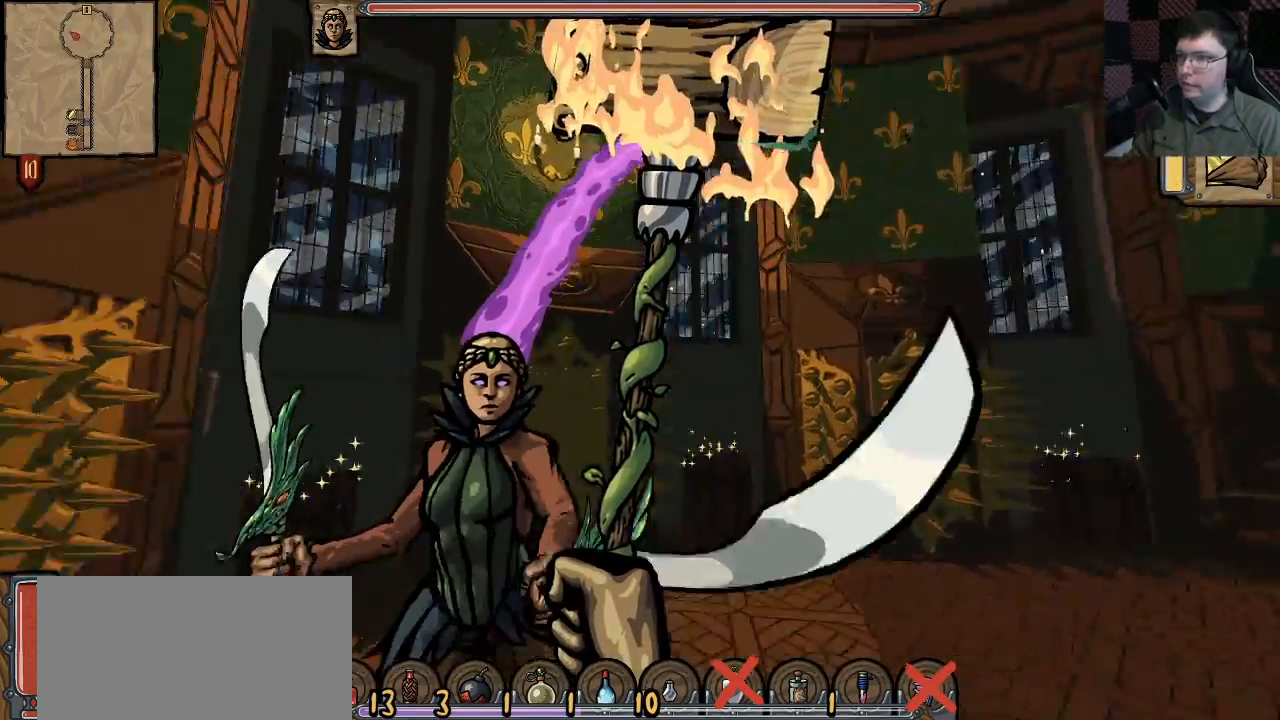
{"keys": ["s"], "mouse": ["right"], "events": [[33, "s", "down"], [167, "d", "up"]]}
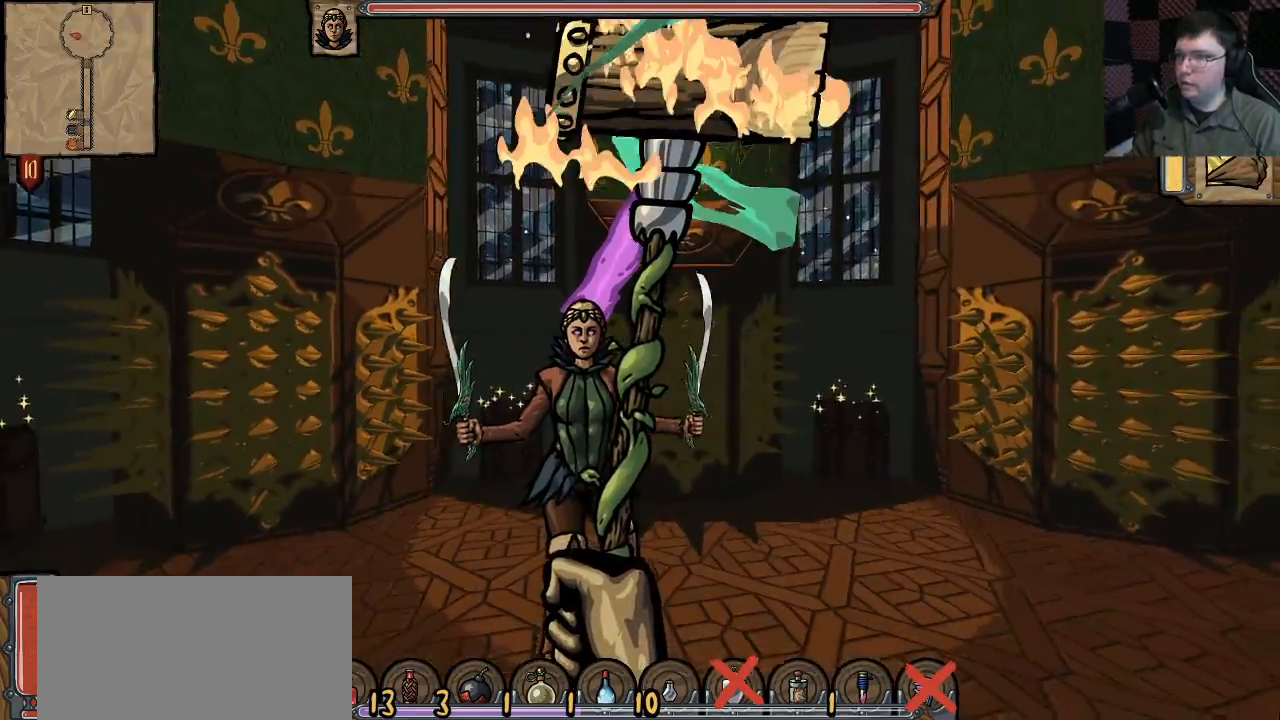
{"keys": ["s"], "mouse": [], "events": [[467, "mouse_right", "up"]]}
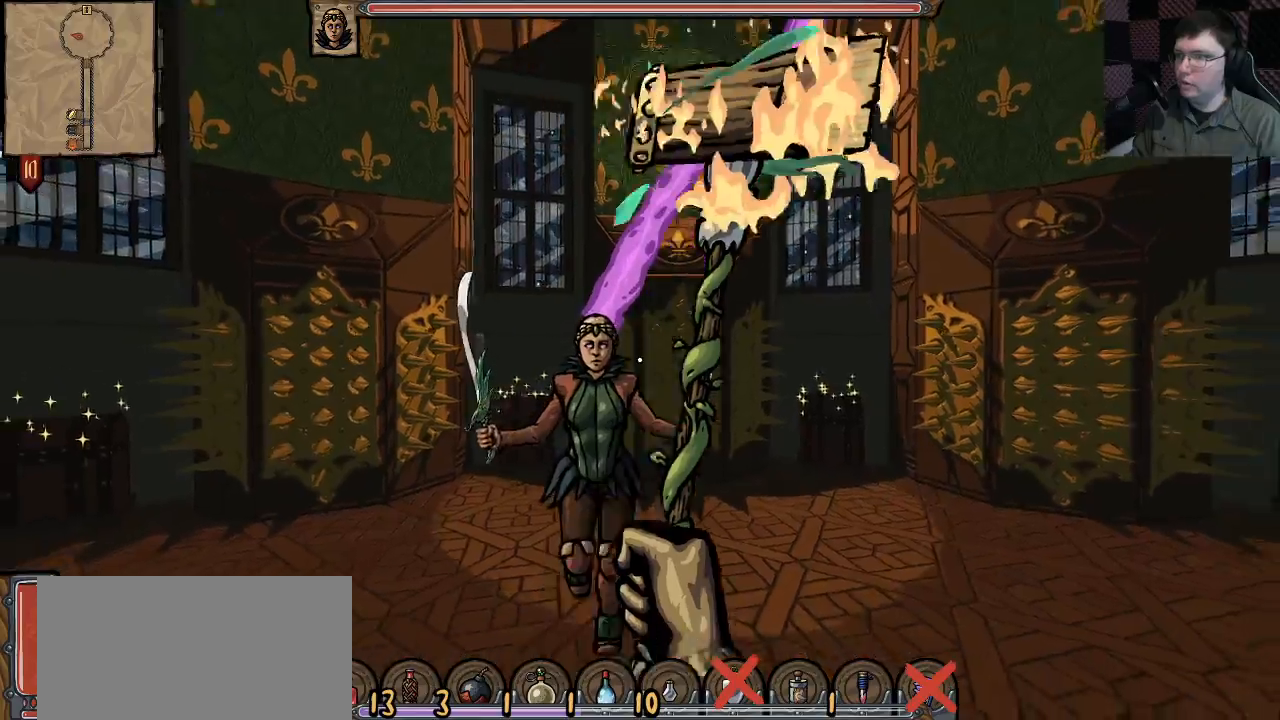
{"keys": ["a", "s"], "mouse": [], "events": [[350, "a", "down"]]}
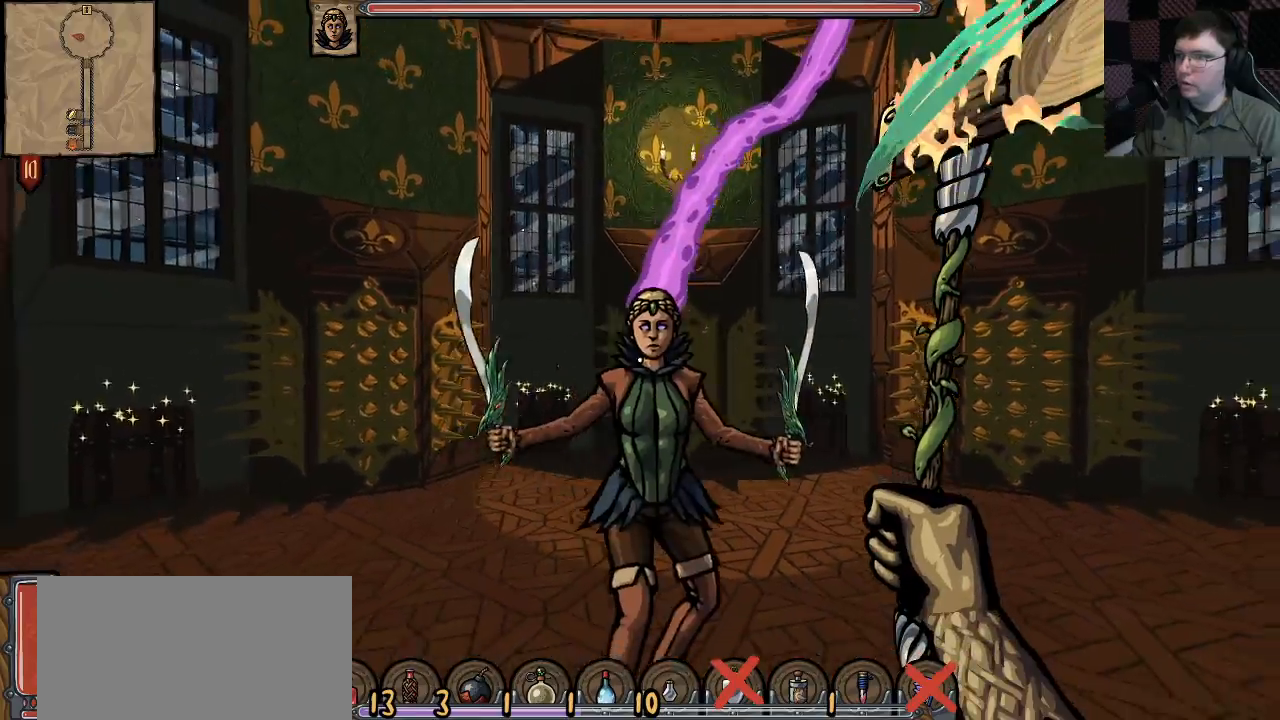
{"keys": ["a", "s"], "mouse": ["right"], "events": [[150, "mouse_right", "down"]]}
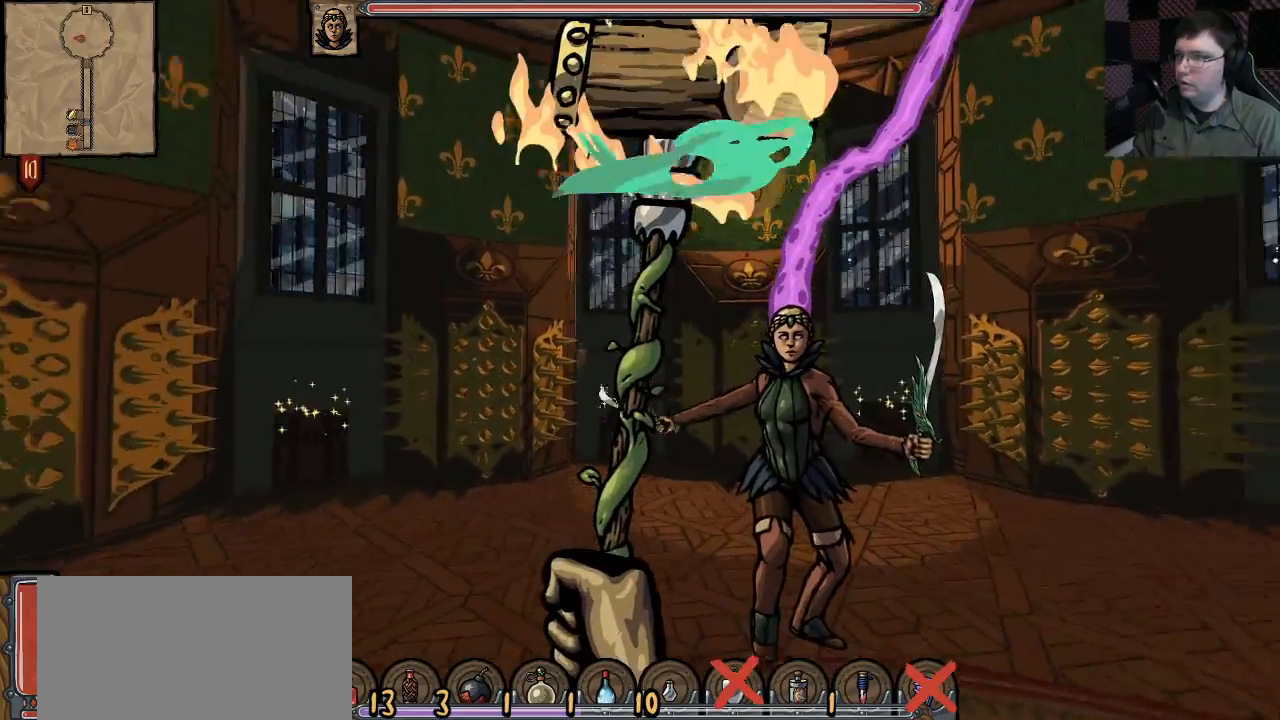
{"keys": ["a", "s"], "mouse": [], "events": [[500, "mouse_right", "up"]]}
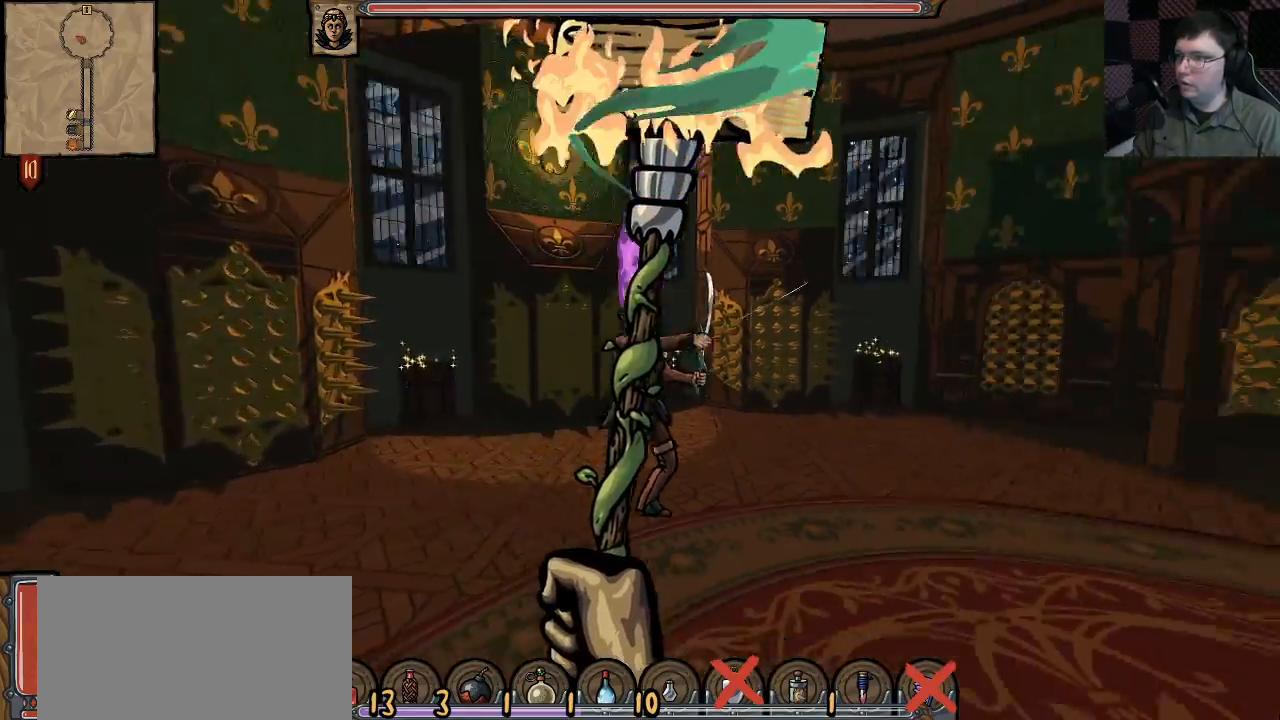
{"keys": ["a"], "mouse": [], "events": [[500, "s", "up"]]}
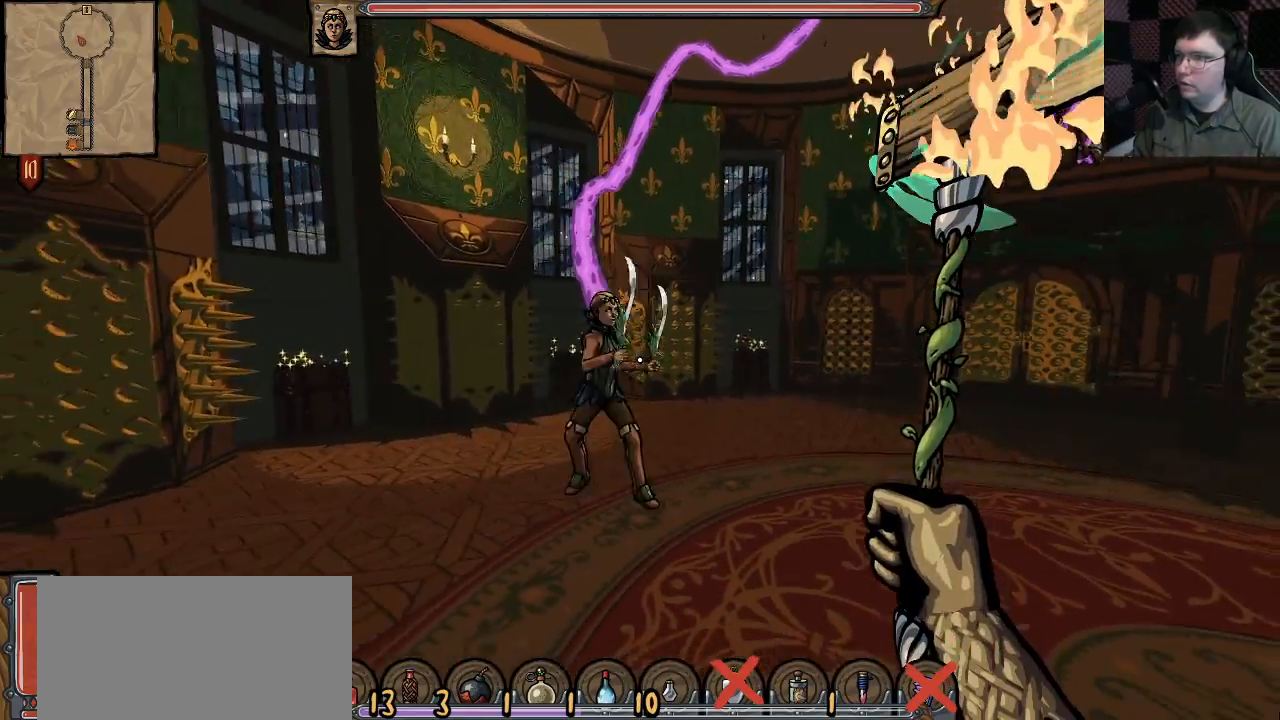
{"keys": ["w"], "mouse": ["left"], "events": [[133, "mouse_left", "down"], [333, "w", "down"], [417, "a", "up"]]}
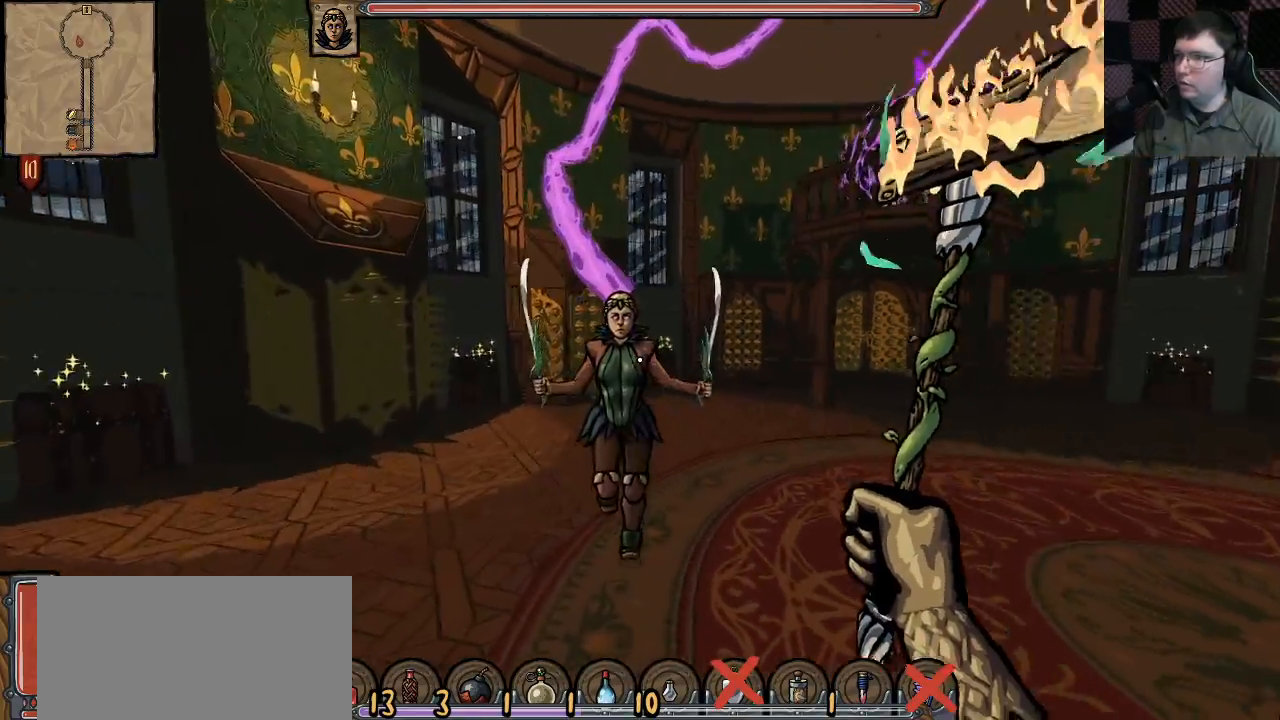
{"keys": ["s"], "mouse": ["right"], "events": [[117, "mouse_left", "up"], [233, "w", "up"], [267, "a", "down"], [367, "s", "down"], [417, "a", "up"], [433, "mouse_right", "down"]]}